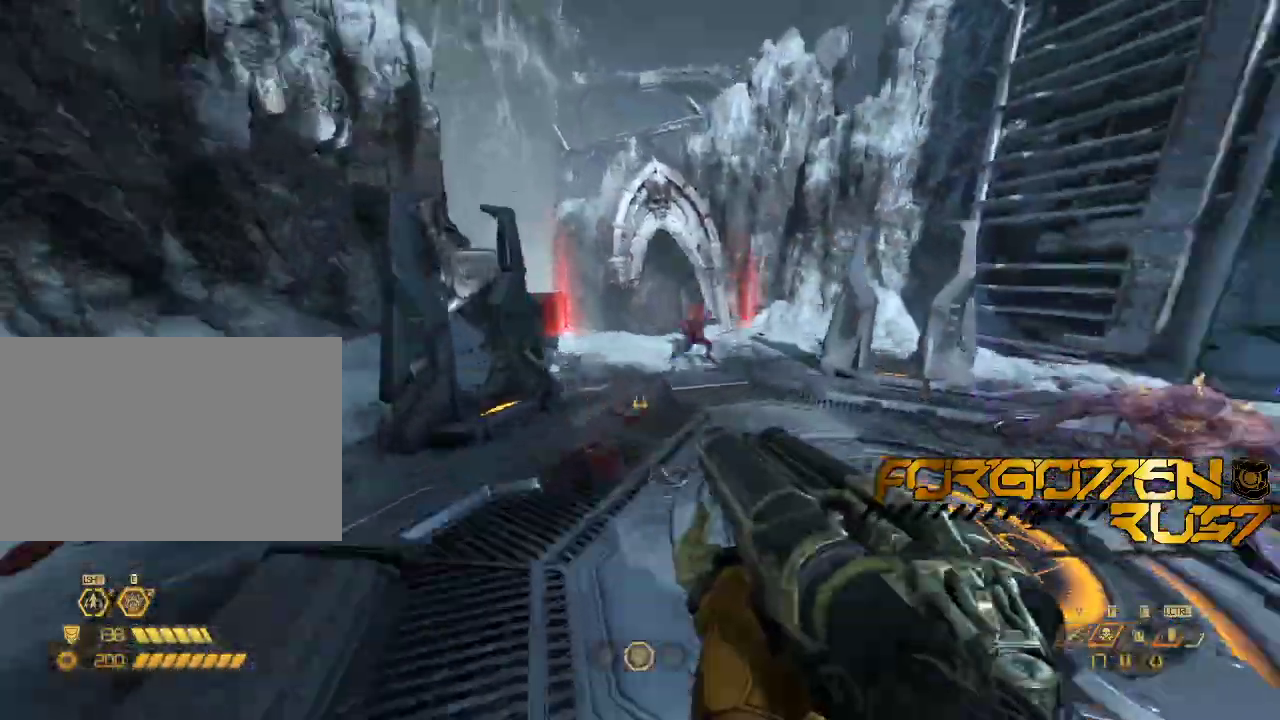
Gameplay with keyboard and mouse; each line is a JSON object with the keys and mouse buttons held at the frame after it. "events" lists presses ("down") and releases ("up") of "2", "3", "4", "5", "6", "7", "8", "a", "b", "c", "ctrl", "d", "e", "f", "g", "q", "r", "s", "shift", "space", "t", "v", "w", "x", "z", "mouse_left", "mouse_right" and "mouse_mb4" between this image and that frame as [ms after this image, input, new state], when the widget could be followed in between. "mouse_left", "mouse_right", "mouse_mb4" = the "left", "right", "mb4" buttons of the "mouse" list. No other keys are recorded. Mouse movement is not recorded. Not read: mouse_mb5 mouse_wheel.
{"keys": ["w"], "mouse": []}
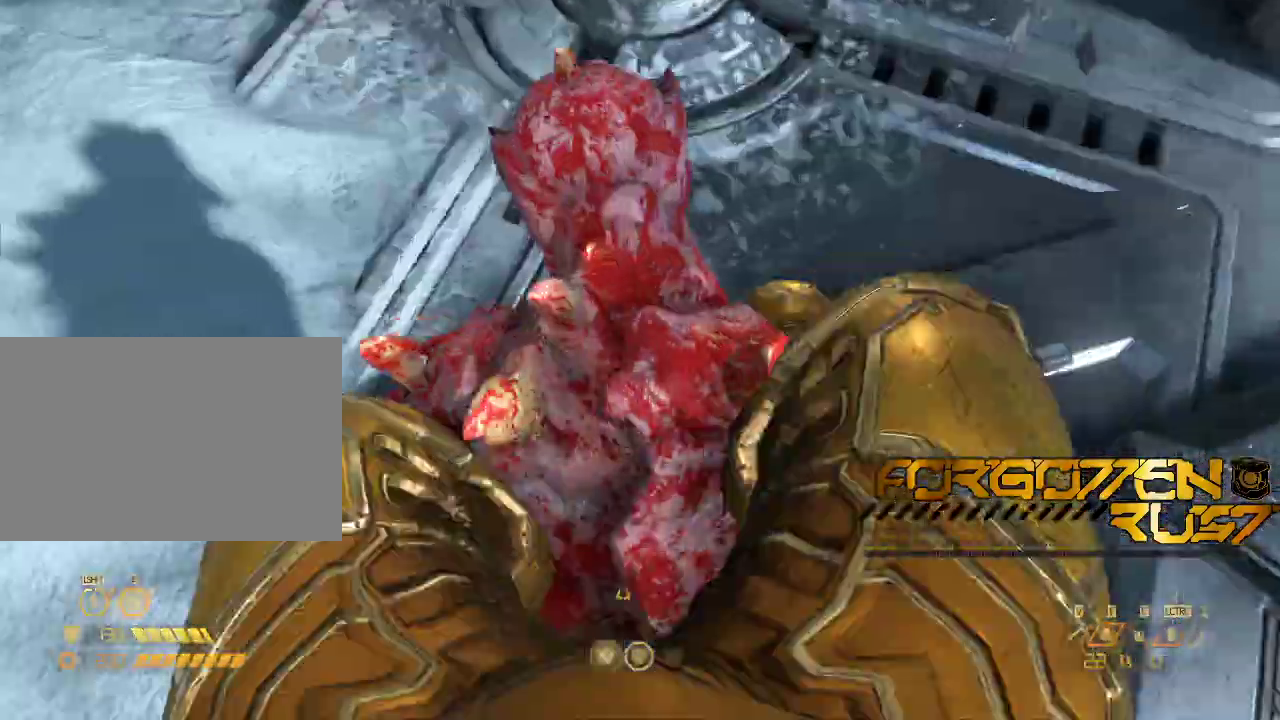
{"keys": ["a"], "mouse": []}
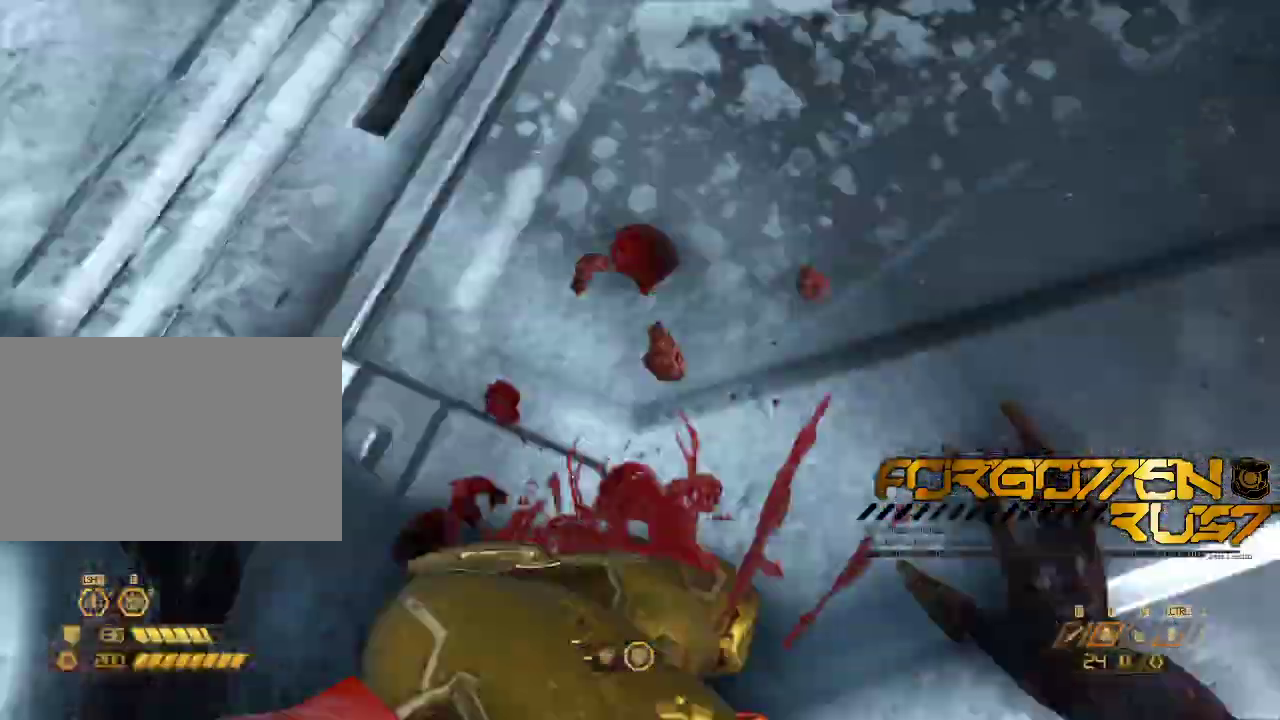
{"keys": ["a", "s"], "mouse": [], "events": [[333, "s", "down"]]}
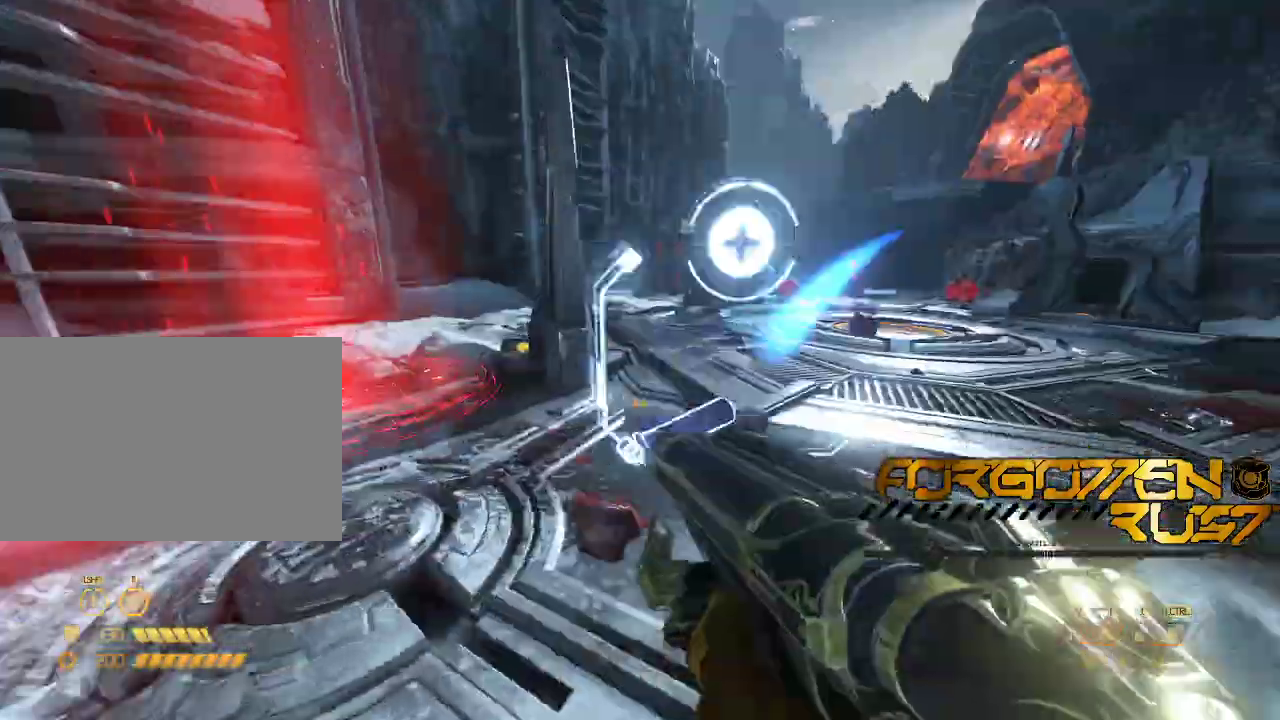
{"keys": ["d"], "mouse": []}